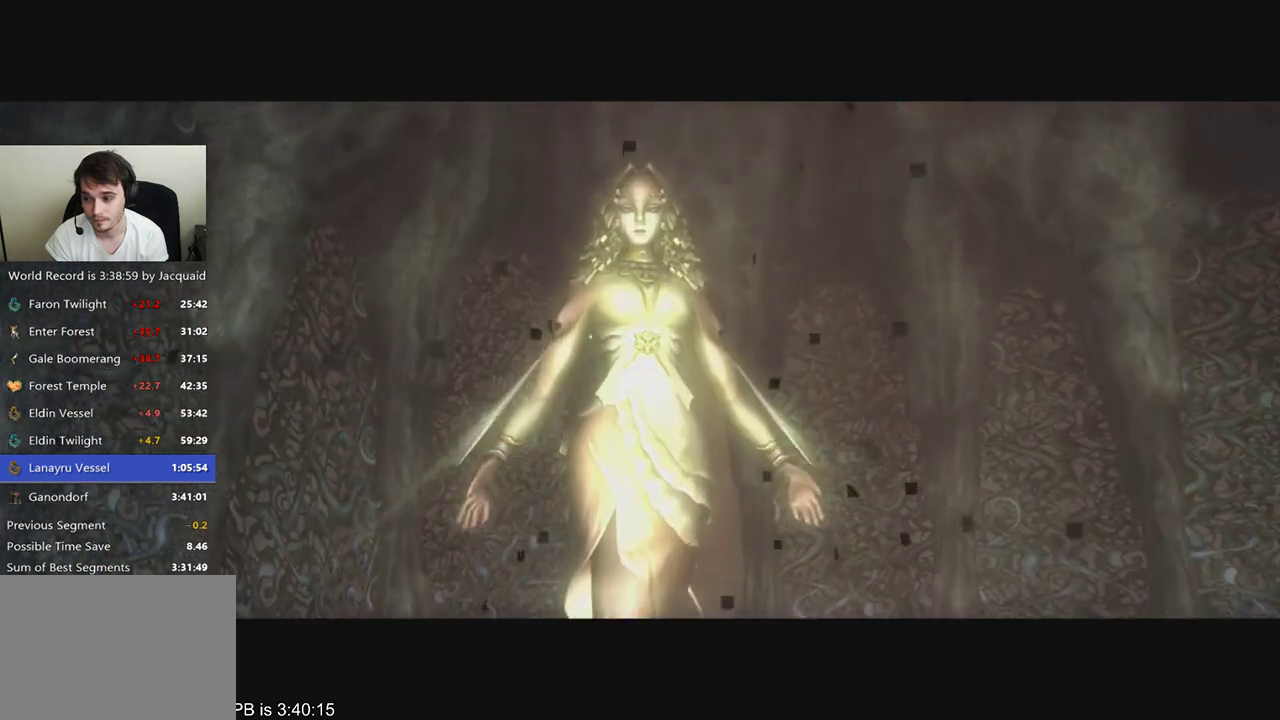
Gameplay with a controller (Xbox layout); each line is a JSON object with the inputs held at the frame after it (dt_ms = milliseconds from this image to that frame). "events" lists button and stick changes between this image and that frame as [ms after this image, input, new state], when the widget could be followed in between. Not read: L3 R3.
{"dt_ms": 500, "buttons": [], "left_stick": "center", "right_stick": "center", "events": []}
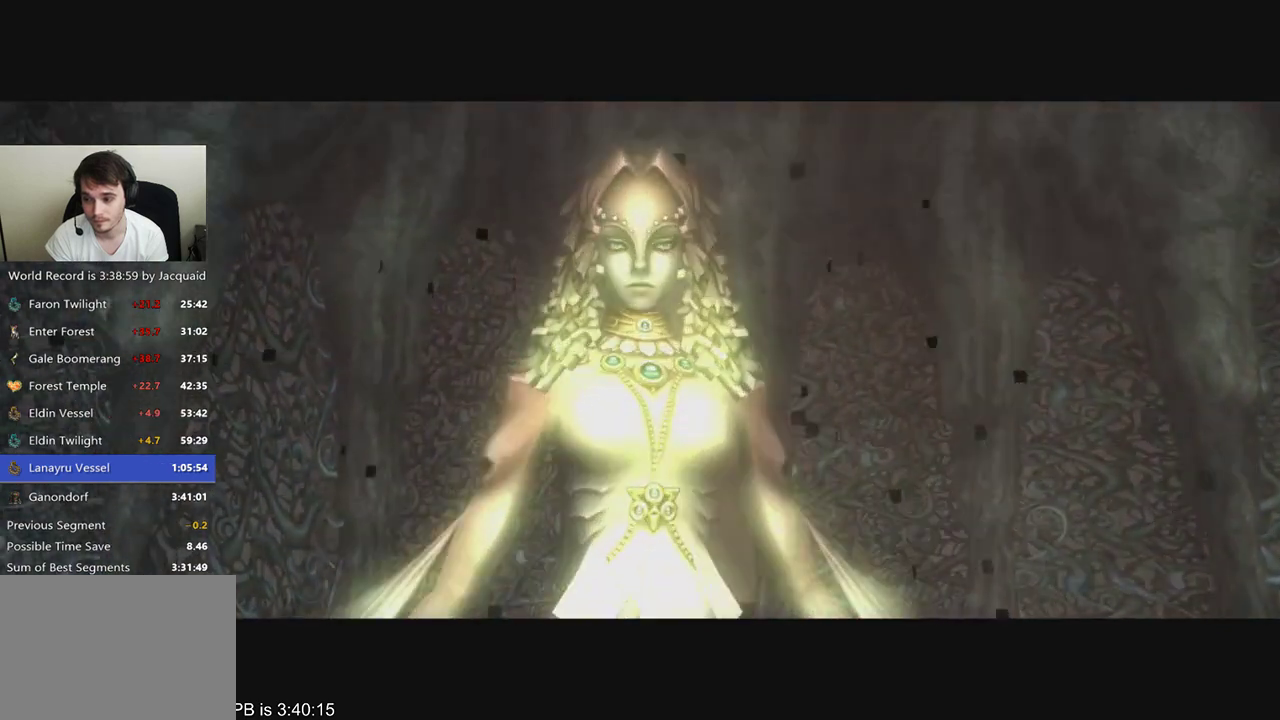
{"dt_ms": 500, "buttons": [], "left_stick": "center", "right_stick": "center", "events": [[200, "A", "down"], [300, "A", "up"], [333, "A", "down"], [400, "A", "up"]]}
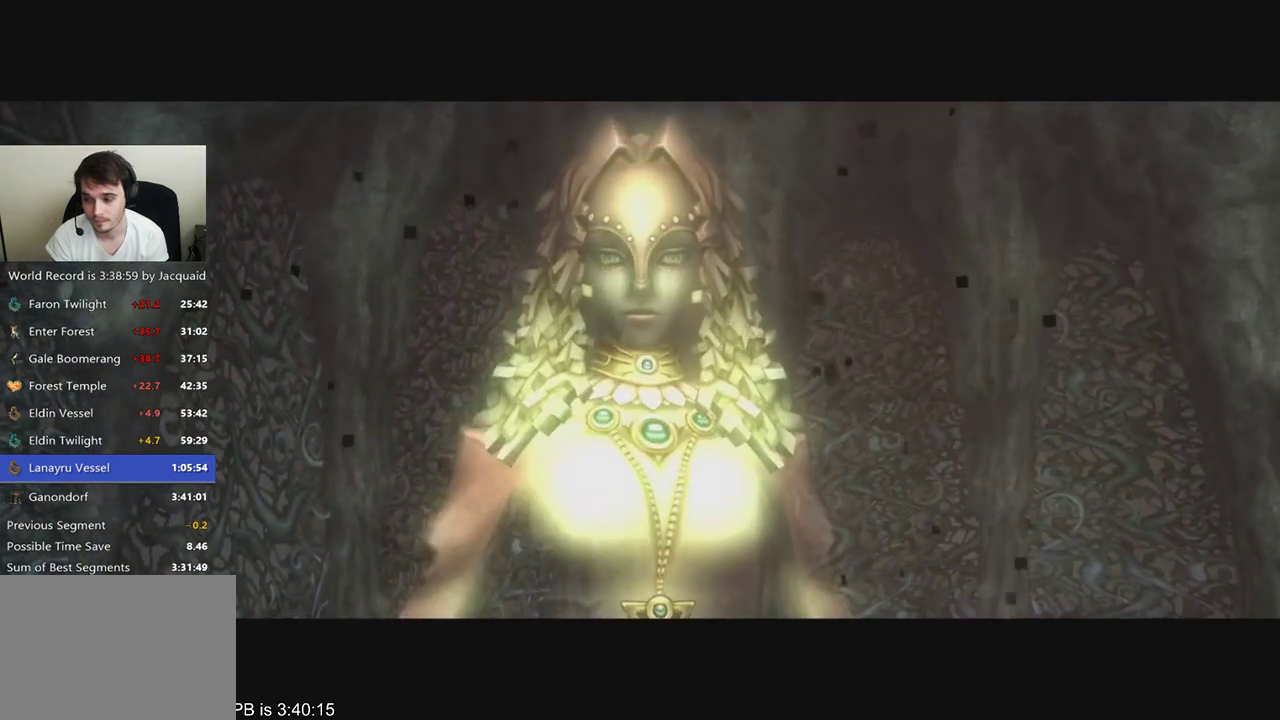
{"dt_ms": 500, "buttons": ["R2"], "left_stick": "center", "right_stick": "center", "events": [[100, "R2", "down"], [167, "A", "down"], [200, "A", "up"], [267, "R2", "up"], [333, "A", "down"], [367, "A", "up"], [433, "A", "down"], [467, "A", "up"], [467, "R2", "down"]]}
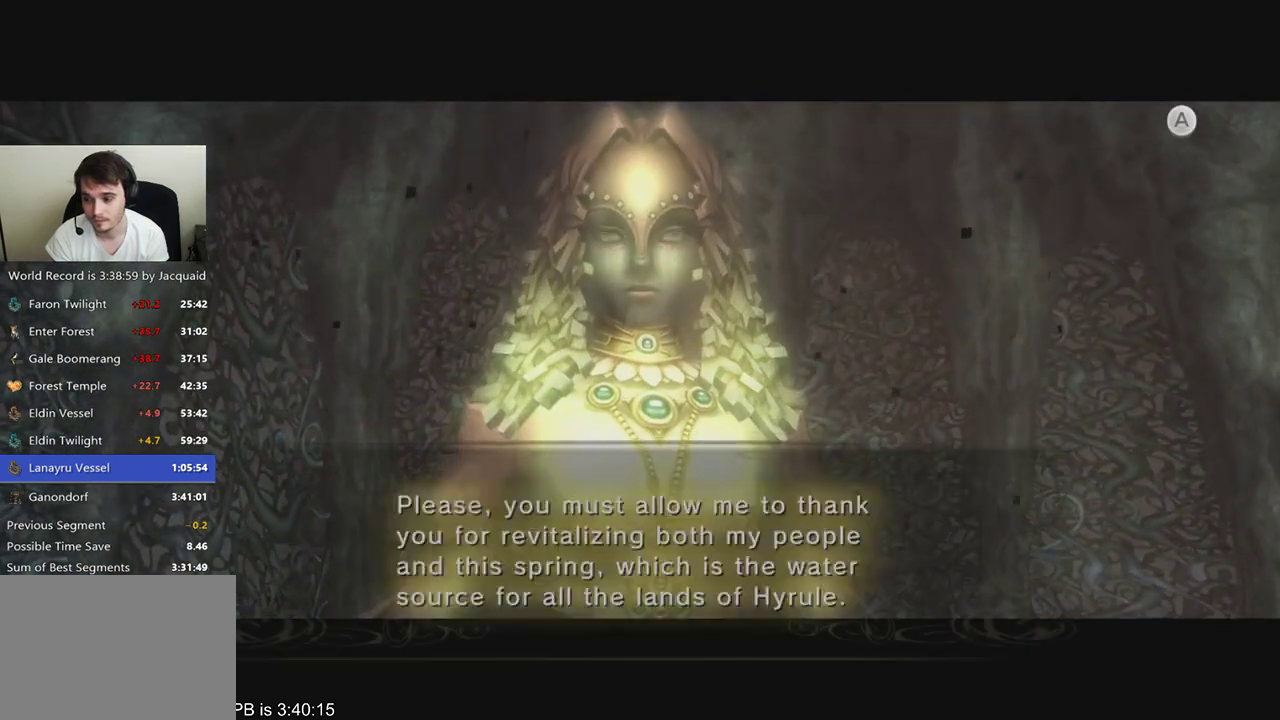
{"dt_ms": 500, "buttons": [], "left_stick": "center", "right_stick": "center", "events": [[133, "A", "down"], [133, "R2", "up"], [200, "A", "up"], [267, "A", "down"], [300, "A", "up"], [333, "A", "down"], [400, "A", "up"]]}
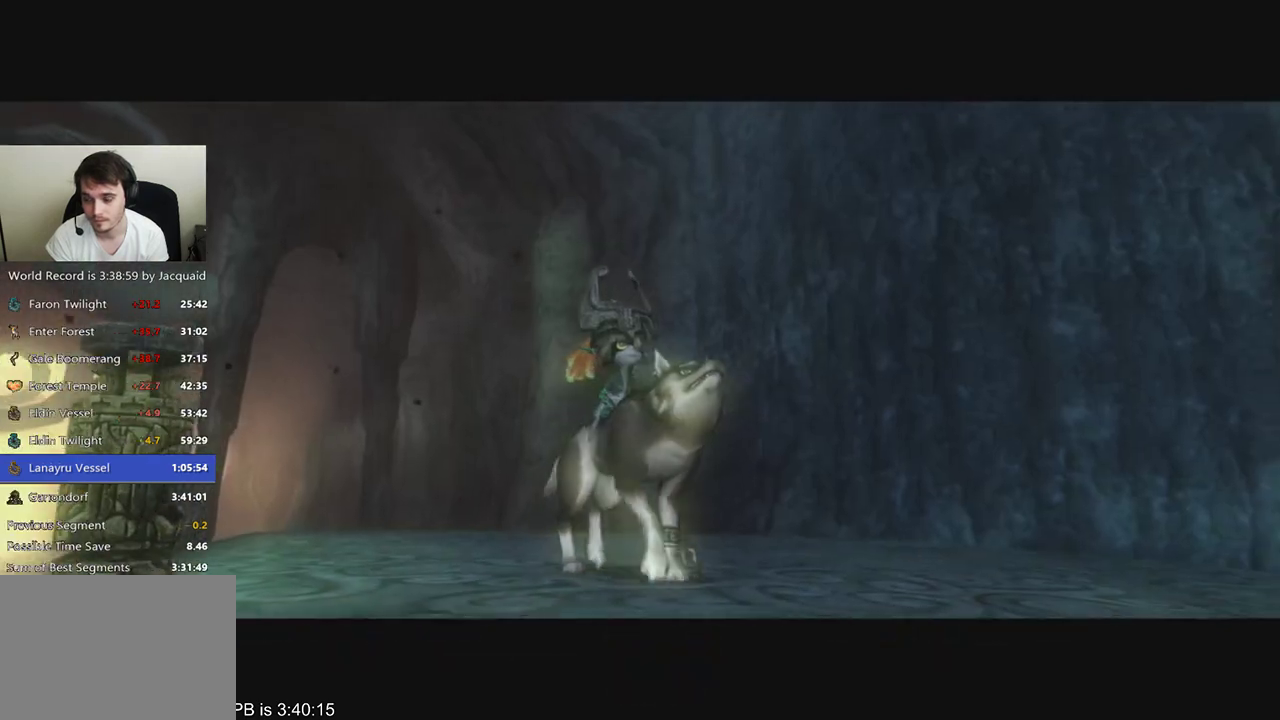
{"dt_ms": 500, "buttons": [], "left_stick": "center", "right_stick": "center", "events": []}
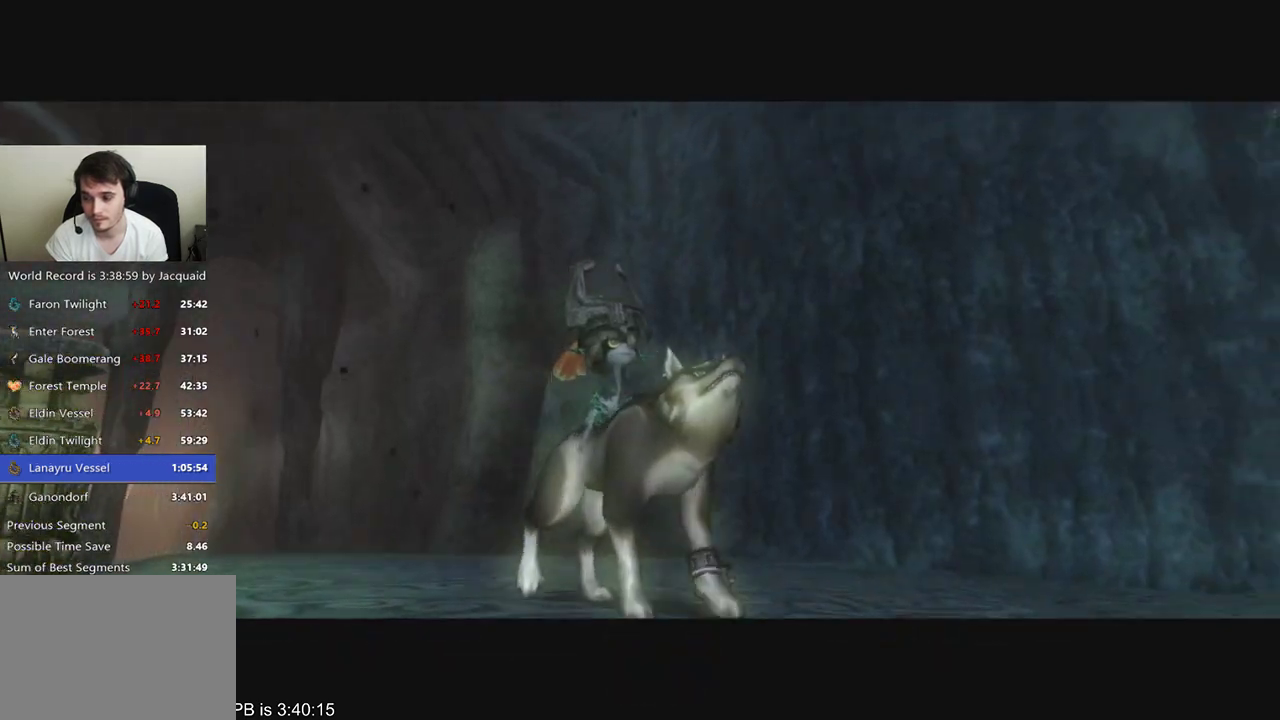
{"dt_ms": 500, "buttons": [], "left_stick": "center", "right_stick": "center", "events": []}
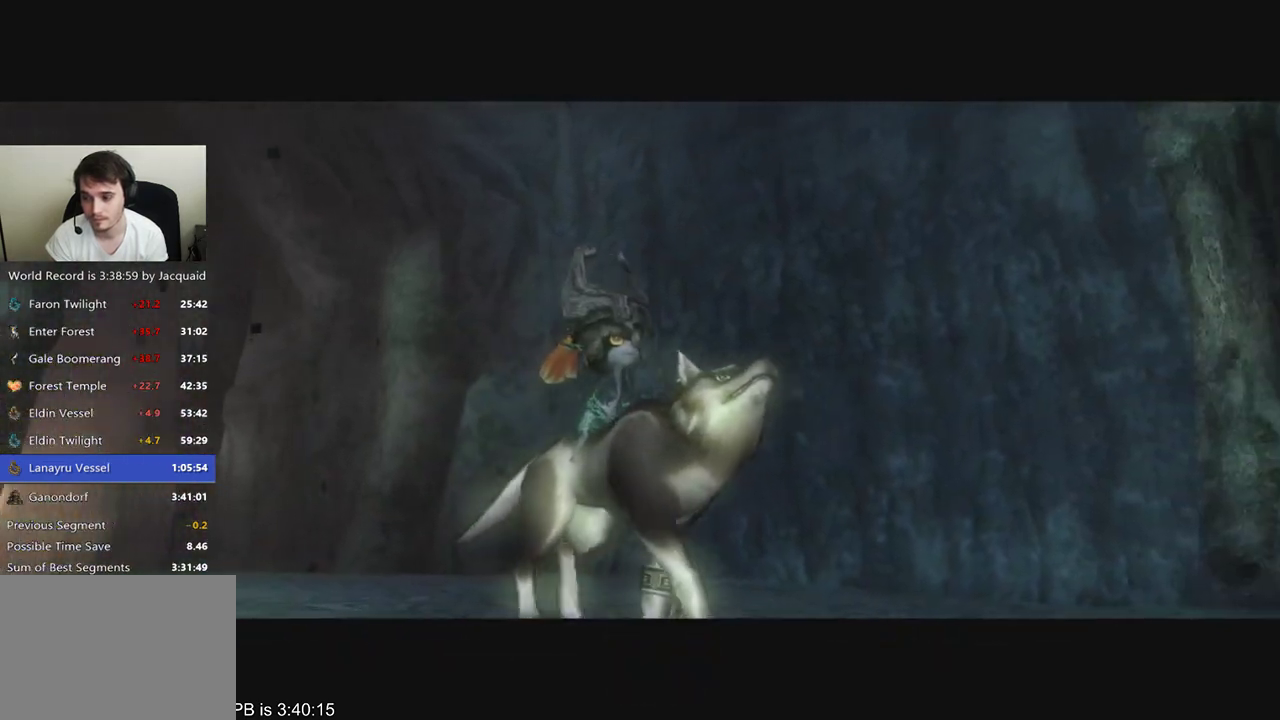
{"dt_ms": 1000, "buttons": [], "left_stick": "center", "right_stick": "center", "events": [[167, "R2", "down"], [233, "A", "down"], [267, "A", "up"], [300, "R2", "up"], [367, "A", "down"], [400, "A", "up"], [433, "A", "down"], [500, "A", "up"], [533, "A", "down"], [567, "A", "up"], [567, "R2", "down"], [700, "R2", "up"], [767, "A", "down"], [800, "A", "up"], [833, "A", "down"], [900, "A", "up"]]}
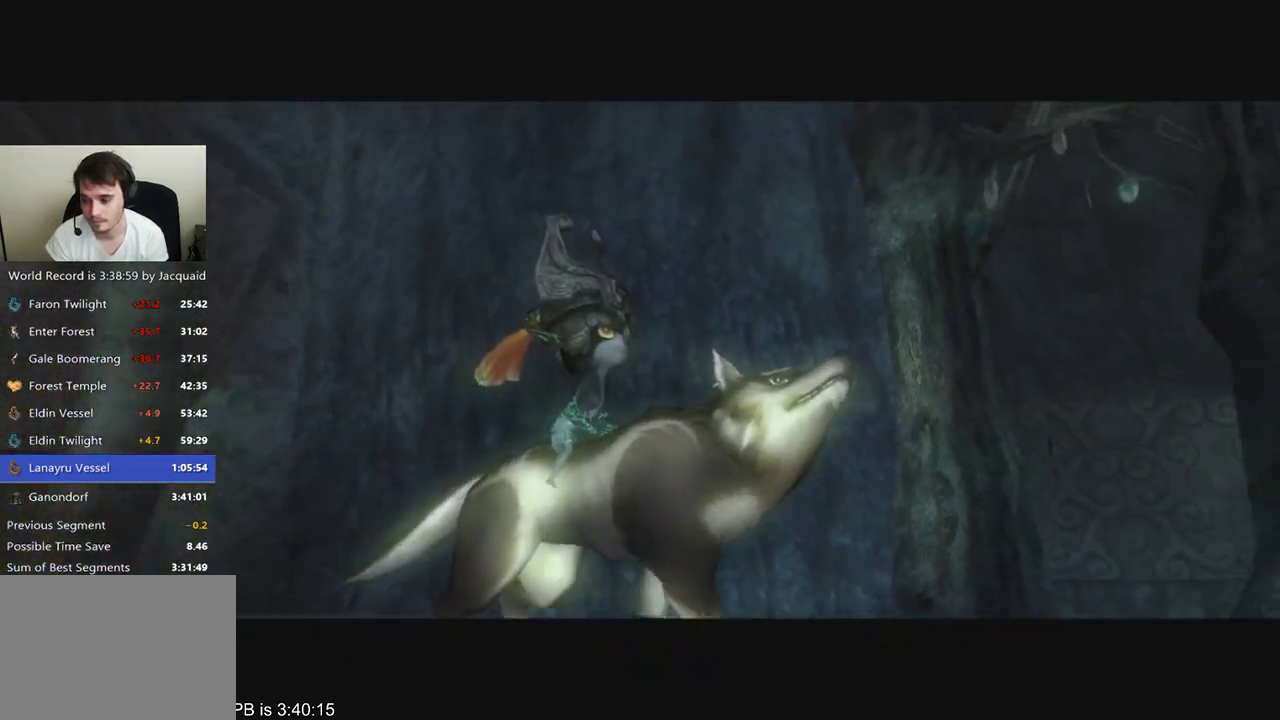
{"dt_ms": 500, "buttons": ["A"], "left_stick": "center", "right_stick": "center", "events": [[200, "A", "down"], [233, "A", "up"], [267, "A", "down"], [333, "A", "up"], [333, "R2", "down"], [400, "A", "down"], [400, "R2", "up"], [433, "A", "up"], [467, "A", "down"]]}
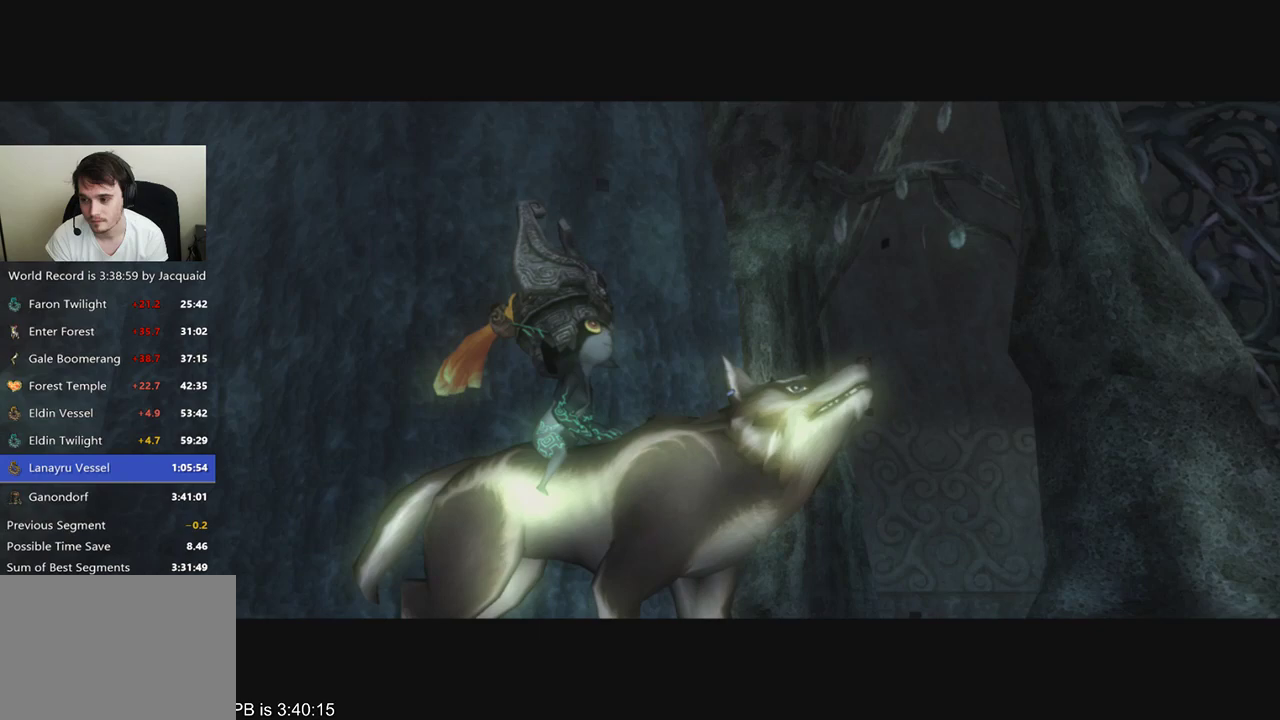
{"dt_ms": 500, "buttons": ["A"], "left_stick": "center", "right_stick": "center", "events": [[33, "A", "up"], [300, "A", "down"], [333, "A", "up"], [367, "A", "down"], [433, "A", "up"], [500, "A", "down"]]}
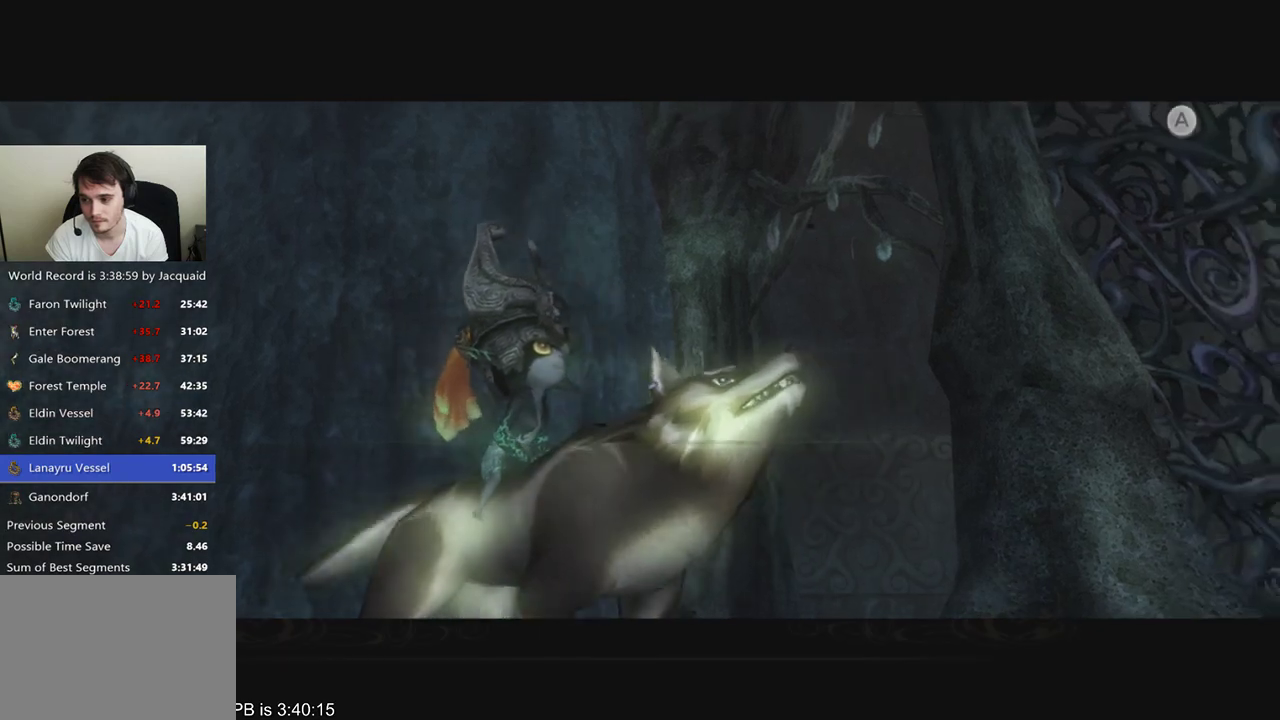
{"dt_ms": 500, "buttons": [], "left_stick": "center", "right_stick": "center", "events": [[67, "A", "up"], [100, "A", "down"], [133, "A", "up"], [267, "R2", "down"], [367, "A", "down"], [367, "R2", "up"], [400, "A", "up"], [467, "A", "down"], [500, "A", "up"]]}
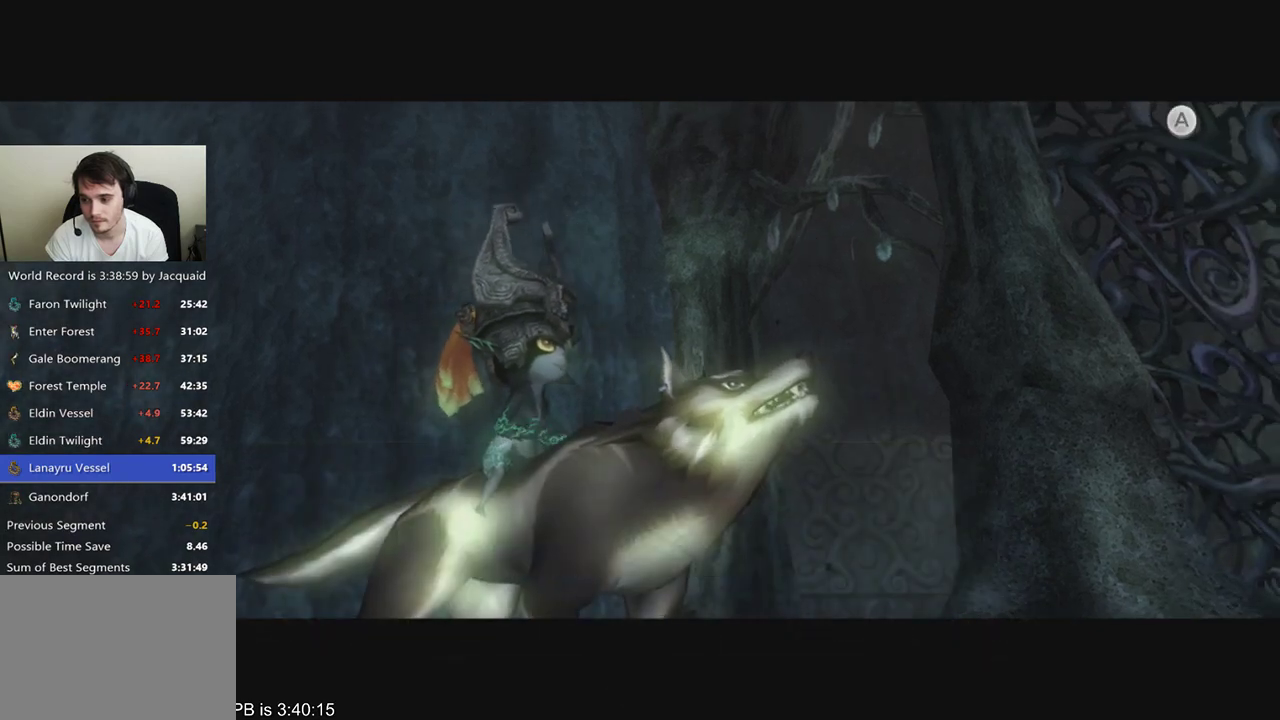
{"dt_ms": 500, "buttons": ["R2"], "left_stick": "center", "right_stick": "center", "events": [[33, "A", "down"], [100, "A", "up"], [133, "A", "down"], [200, "A", "up"], [233, "A", "down"], [333, "A", "up"], [467, "A", "down"], [500, "A", "up"], [500, "R2", "down"]]}
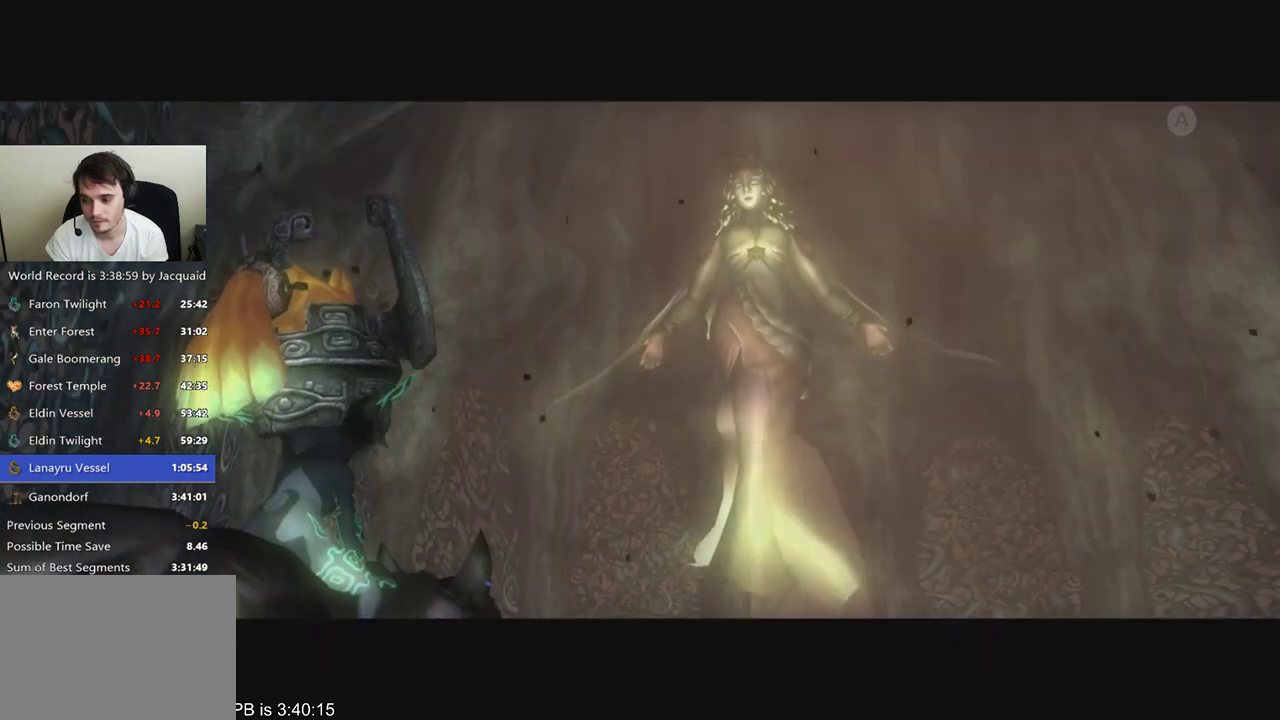
{"dt_ms": 1000, "buttons": [], "left_stick": "center", "right_stick": "center", "events": [[67, "A", "down"], [67, "R2", "up"], [100, "A", "up"], [133, "A", "down"], [200, "A", "up"], [400, "R2", "down"], [500, "A", "down"], [533, "A", "up"], [600, "A", "down"], [600, "R2", "up"], [633, "A", "up"], [667, "A", "down"], [733, "A", "up"], [800, "A", "down"], [867, "A", "up"]]}
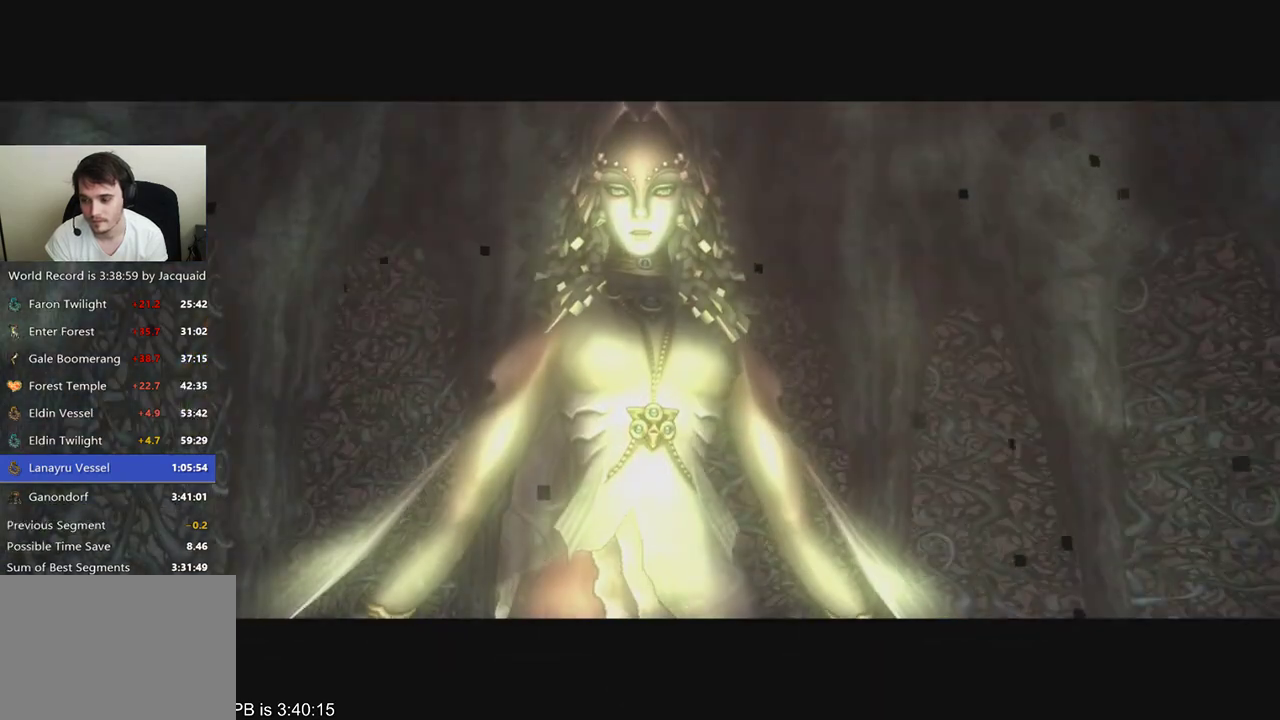
{"dt_ms": 500, "buttons": ["R2"], "left_stick": "center", "right_stick": "center", "events": [[33, "A", "down"], [67, "A", "up"], [67, "R2", "down"], [133, "A", "down"], [133, "R2", "up"], [167, "A", "up"], [200, "A", "down"], [267, "A", "up"], [333, "A", "down"], [400, "A", "up"], [467, "R2", "down"]]}
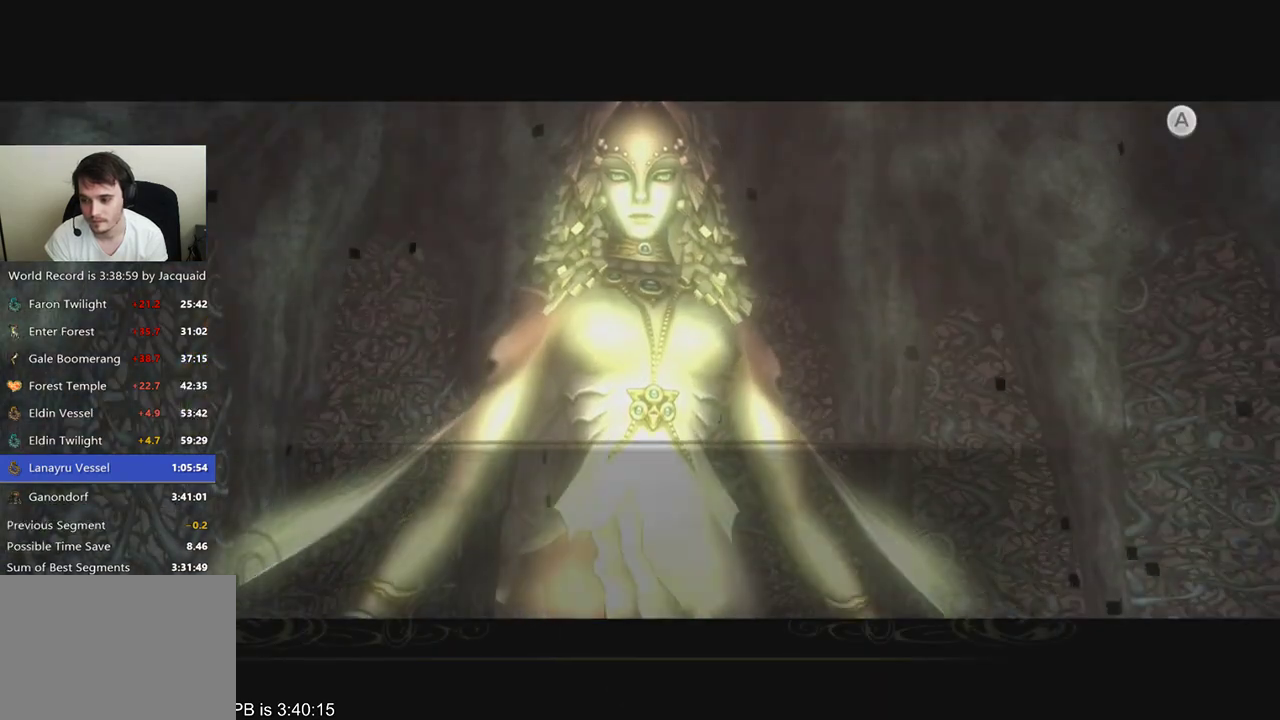
{"dt_ms": 500, "buttons": [], "left_stick": "center", "right_stick": "center", "events": [[33, "R2", "up"], [67, "A", "down"], [100, "A", "up"], [167, "A", "down"], [200, "A", "up"], [233, "A", "down"], [300, "A", "up"], [367, "A", "down"], [433, "A", "up"], [467, "A", "down"], [500, "A", "up"]]}
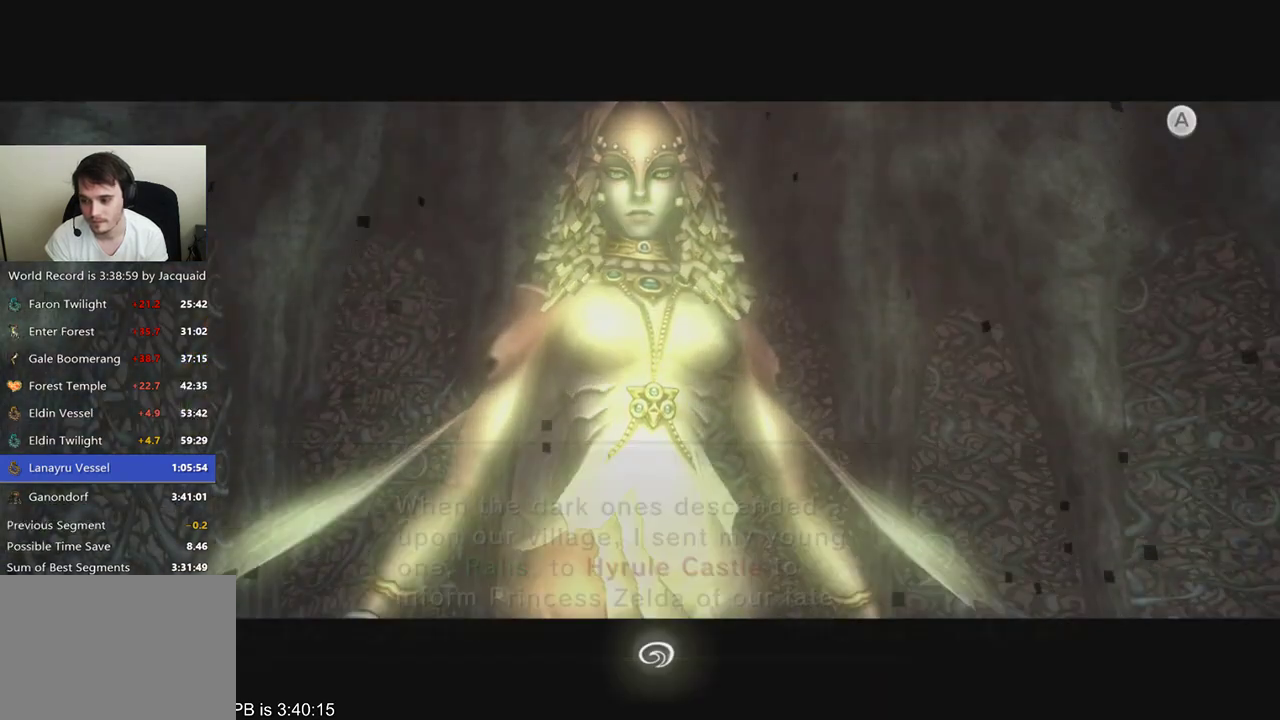
{"dt_ms": 500, "buttons": ["R2"], "left_stick": "center", "right_stick": "center", "events": [[67, "A", "down"], [100, "A", "up"], [133, "A", "down"], [200, "A", "up"], [233, "A", "down"], [300, "A", "up"], [333, "A", "down"], [433, "A", "up"], [467, "R2", "down"]]}
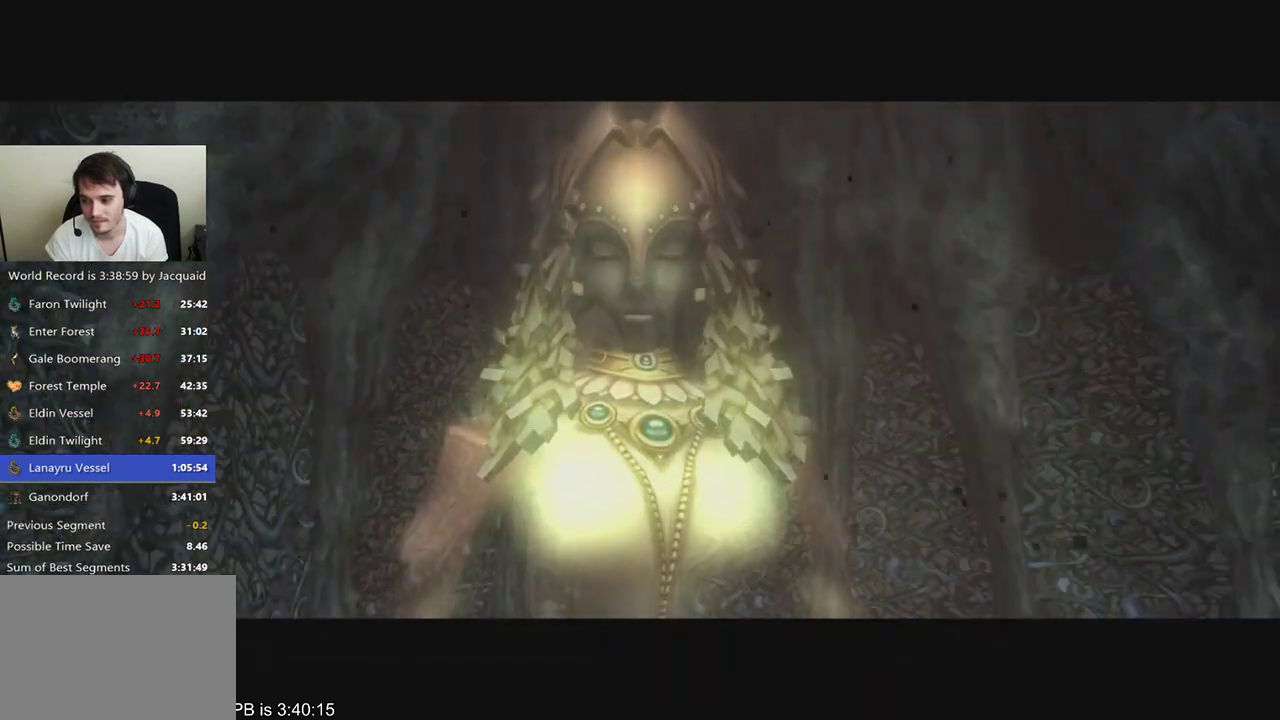
{"dt_ms": 500, "buttons": ["R2"], "left_stick": "center", "right_stick": "center", "events": [[67, "R2", "up"], [167, "A", "down"], [200, "A", "up"], [200, "R2", "down"], [267, "A", "down"], [300, "A", "up"], [333, "A", "down"], [333, "R2", "up"], [400, "A", "up"], [467, "R2", "down"]]}
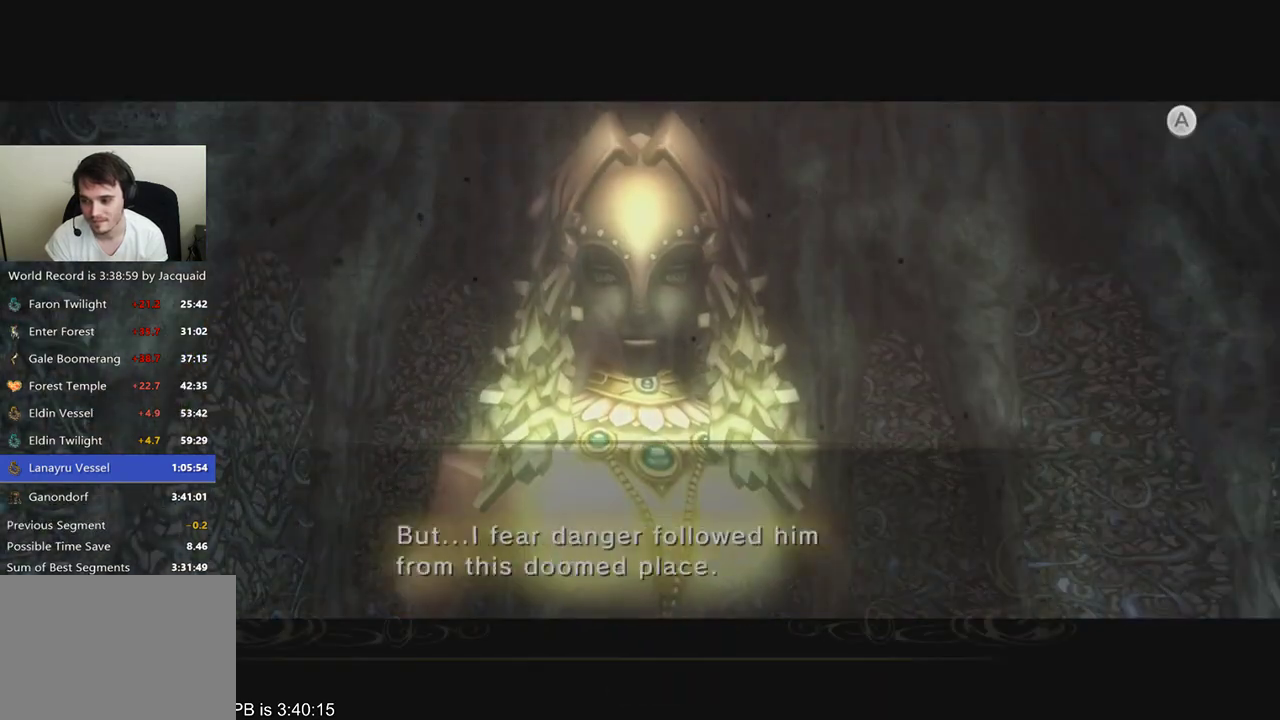
{"dt_ms": 500, "buttons": [], "left_stick": "center", "right_stick": "center", "events": [[33, "R2", "up"], [333, "A", "down"], [367, "A", "up"]]}
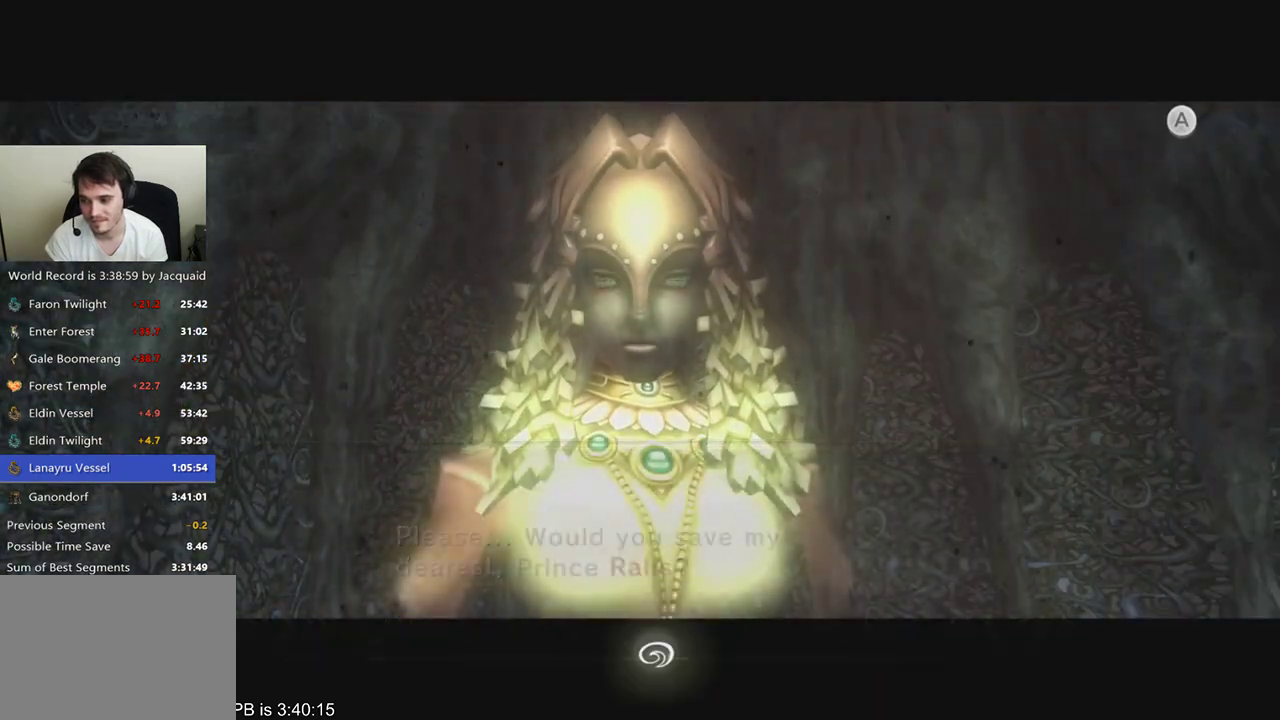
{"dt_ms": 500, "buttons": [], "left_stick": "center", "right_stick": "center", "events": [[67, "A", "down"], [100, "A", "up"], [133, "A", "down"], [200, "A", "up"], [400, "R2", "down"], [467, "R2", "up"]]}
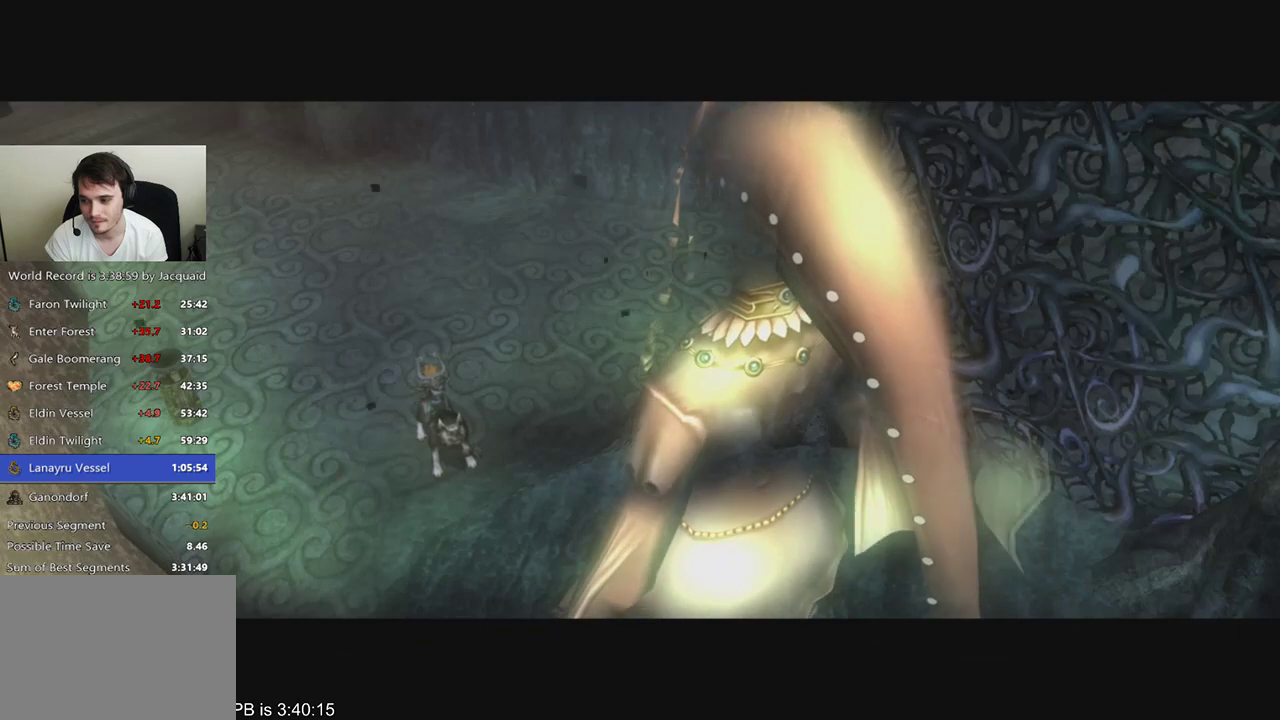
{"dt_ms": 500, "buttons": ["A"], "left_stick": "center", "right_stick": "center", "events": [[33, "A", "down"], [100, "A", "up"], [167, "A", "down"], [233, "A", "up"], [300, "R2", "down"], [367, "R2", "up"], [400, "A", "down"], [467, "A", "up"], [500, "A", "down"]]}
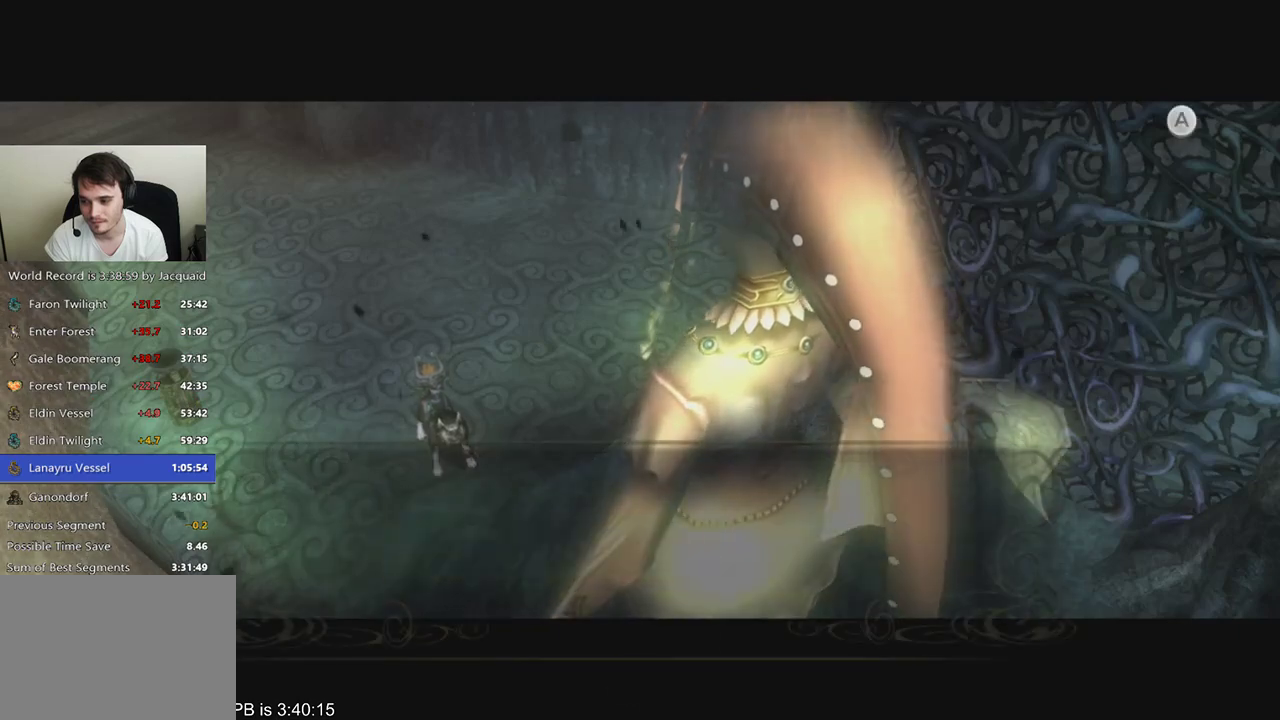
{"dt_ms": 500, "buttons": [], "left_stick": "center", "right_stick": "center", "events": [[100, "A", "up"], [167, "A", "down"], [233, "A", "up"], [300, "R2", "down"], [367, "A", "down"], [367, "R2", "up"], [467, "A", "up"]]}
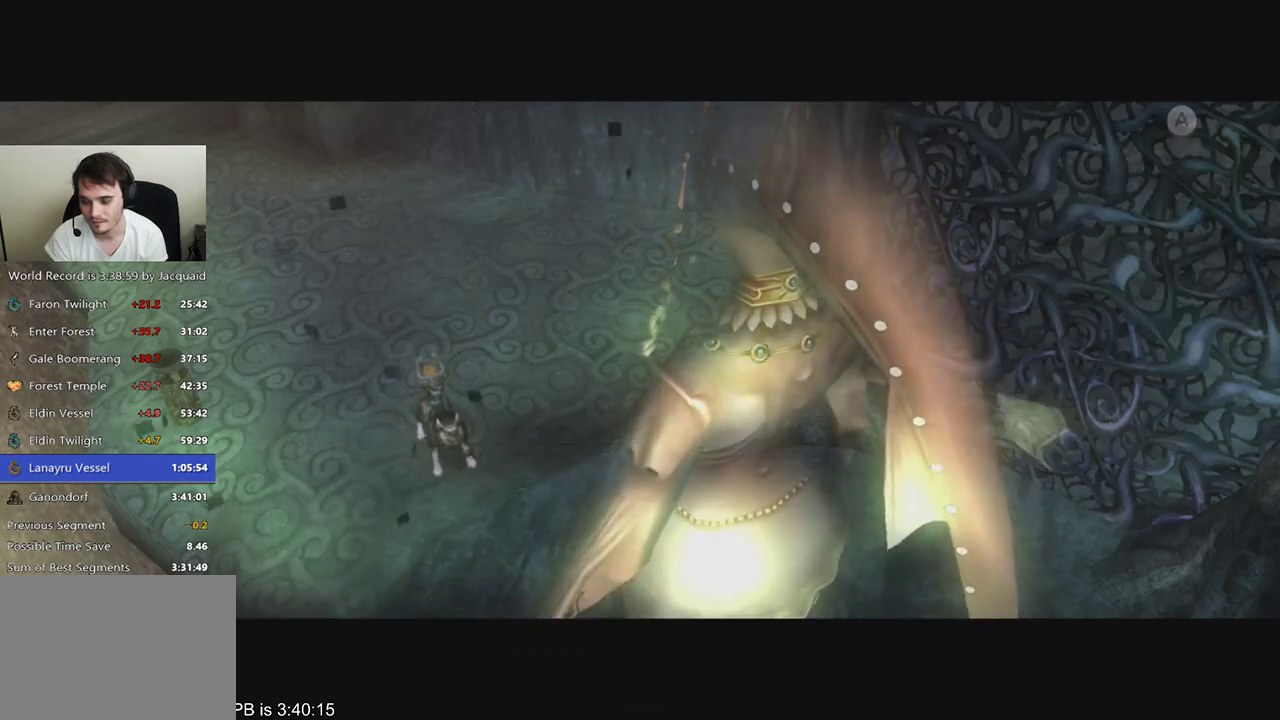
{"dt_ms": 500, "buttons": [], "left_stick": "center", "right_stick": "center", "events": []}
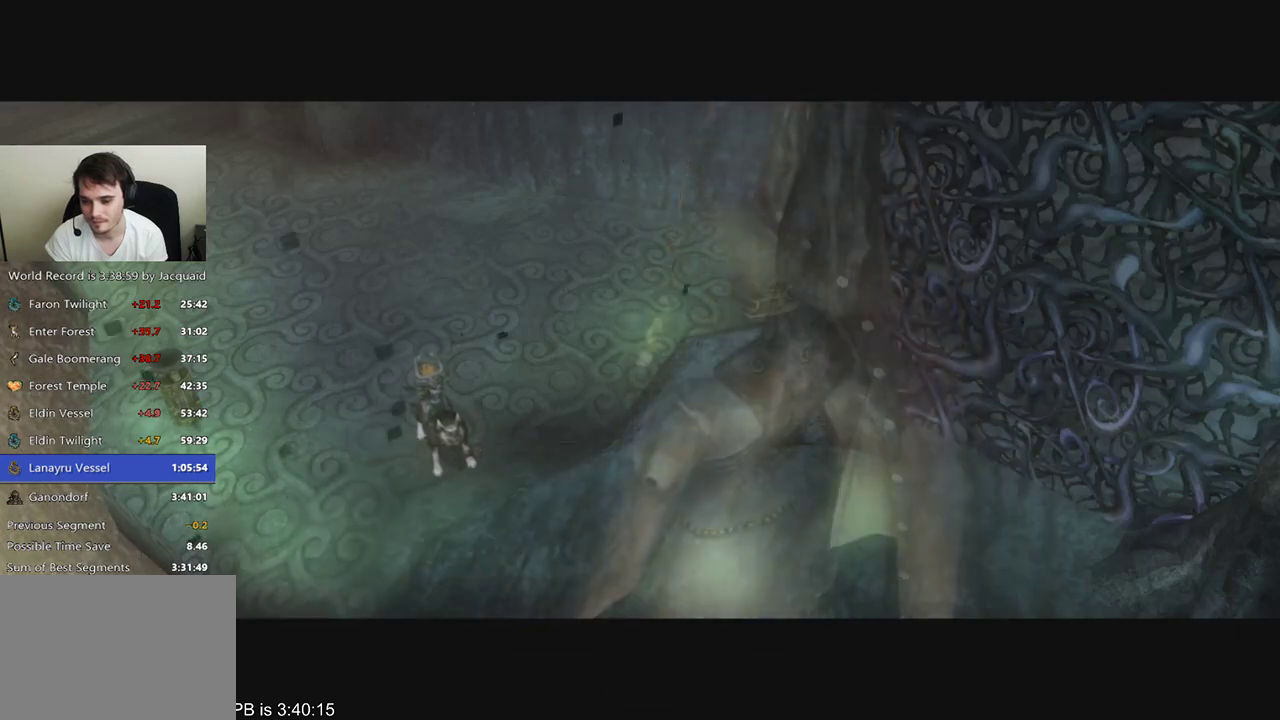
{"dt_ms": 500, "buttons": [], "left_stick": "center", "right_stick": "center", "events": []}
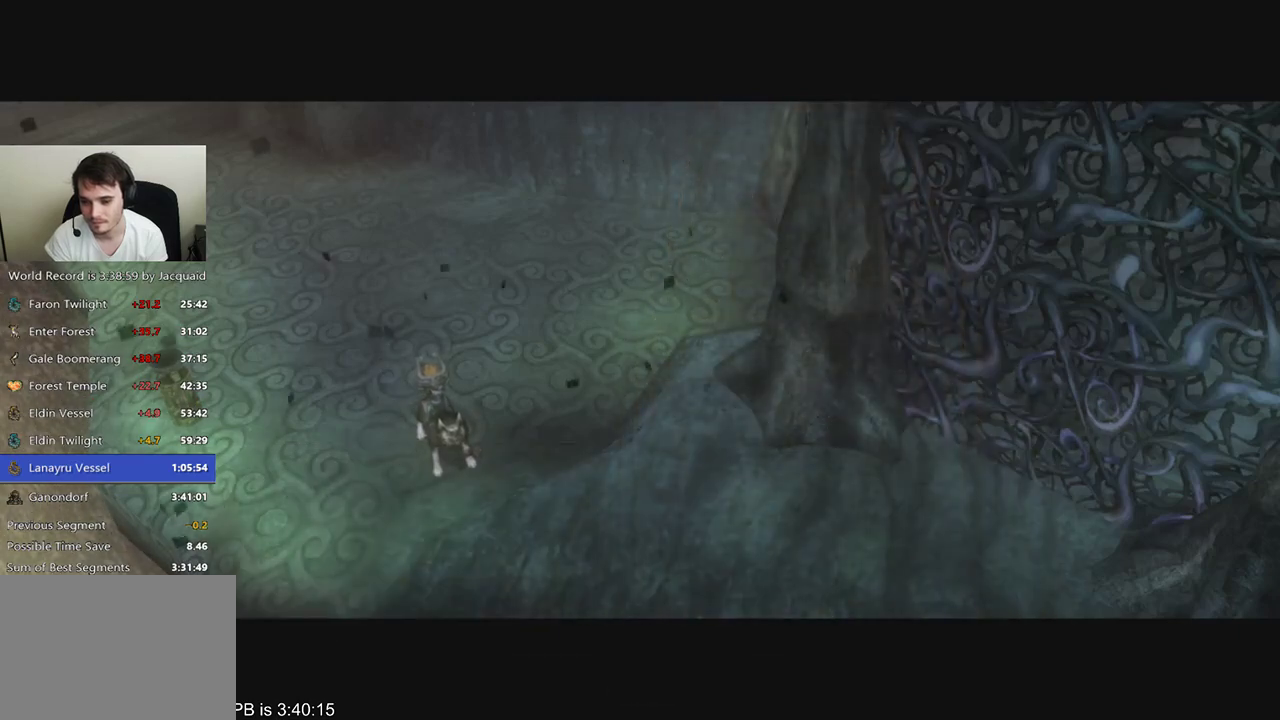
{"dt_ms": 500, "buttons": ["R2"], "left_stick": "center", "right_stick": "center", "events": [[167, "A", "down"], [200, "A", "up"], [467, "R2", "down"]]}
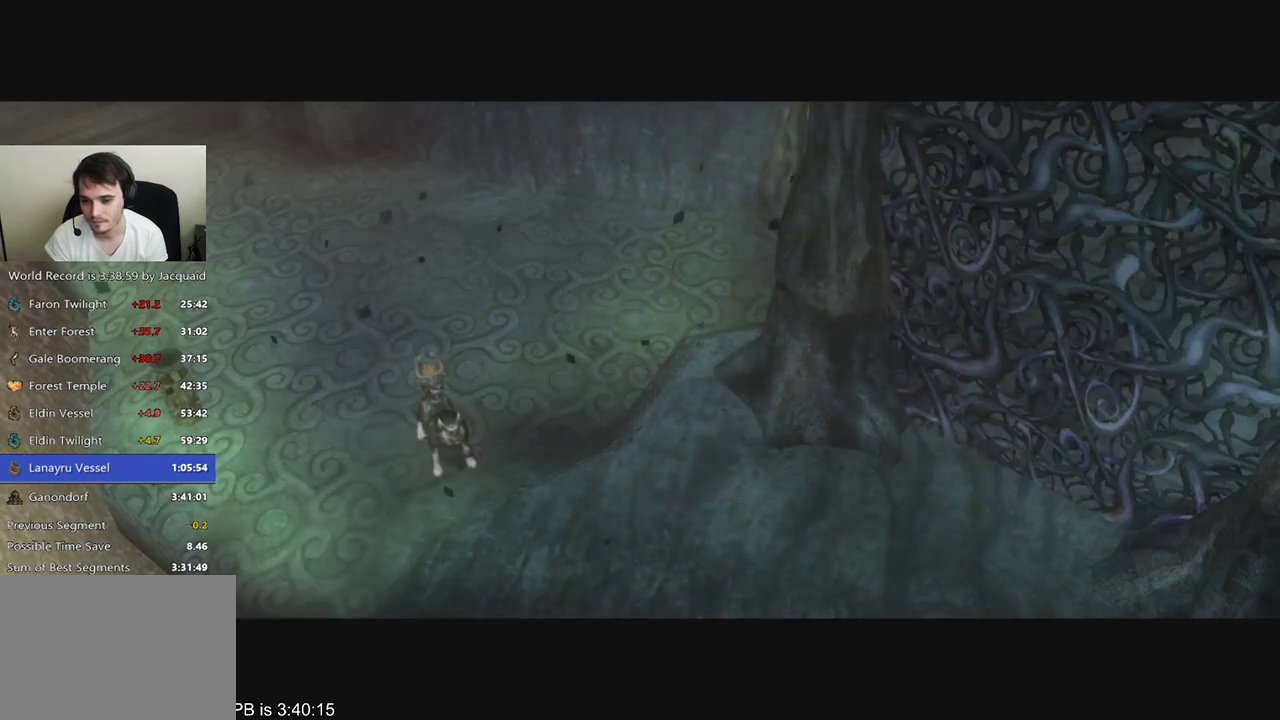
{"dt_ms": 500, "buttons": [], "left_stick": "center", "right_stick": "center", "events": [[33, "A", "down"], [33, "R2", "up"], [67, "A", "up"], [133, "A", "down"], [200, "A", "up"], [367, "A", "down"], [433, "A", "up"]]}